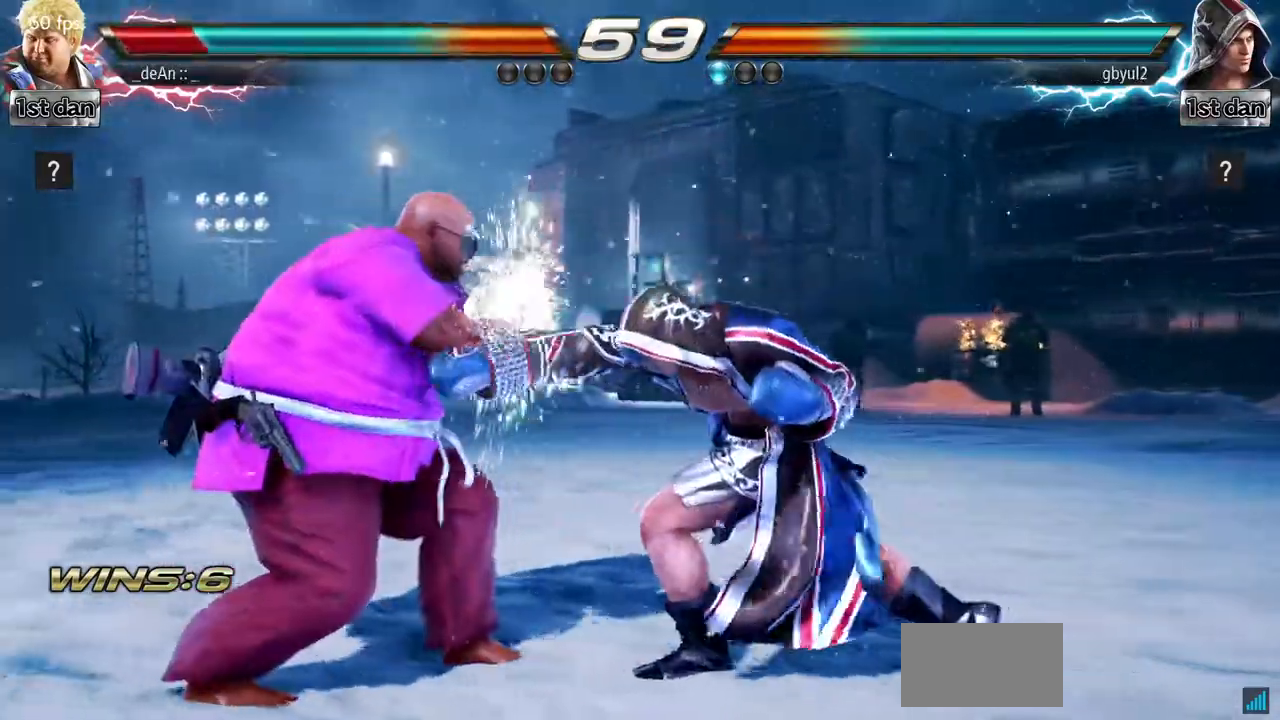
Gameplay with a controller (arcade stick); each line is a JSON object with the inputs held at the frame after it. "events" lists button and stick changes between this image and that frame as [ms after this image, input, new state], when the widget could be followed in between. Not read: L3 R3.
{"buttons": [], "left_stick": "center", "events": [[216, "left_stick", "center"], [283, "SQUARE", "down"], [467, "SQUARE", "up"]]}
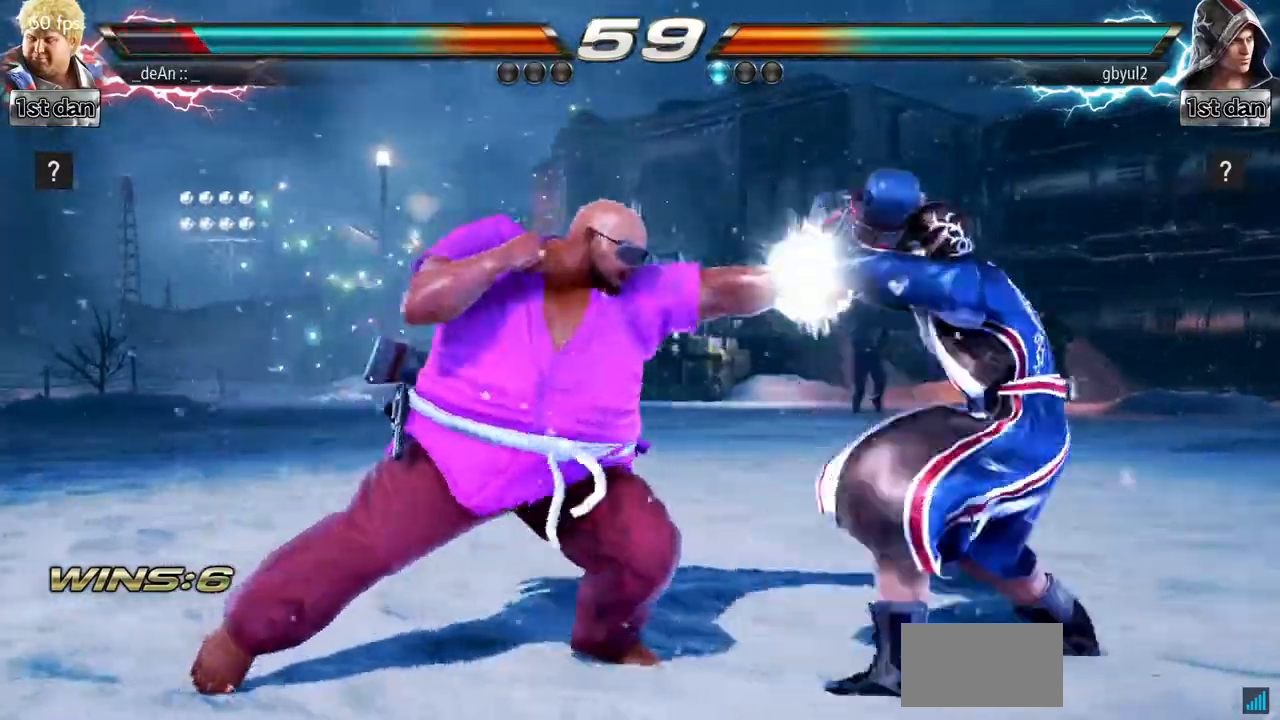
{"buttons": [], "left_stick": "left", "events": [[117, "left_stick", "left"], [217, "TRIANGLE", "down"], [250, "TRIANGLE", "up"], [317, "TRIANGLE", "down"], [451, "TRIANGLE", "up"]]}
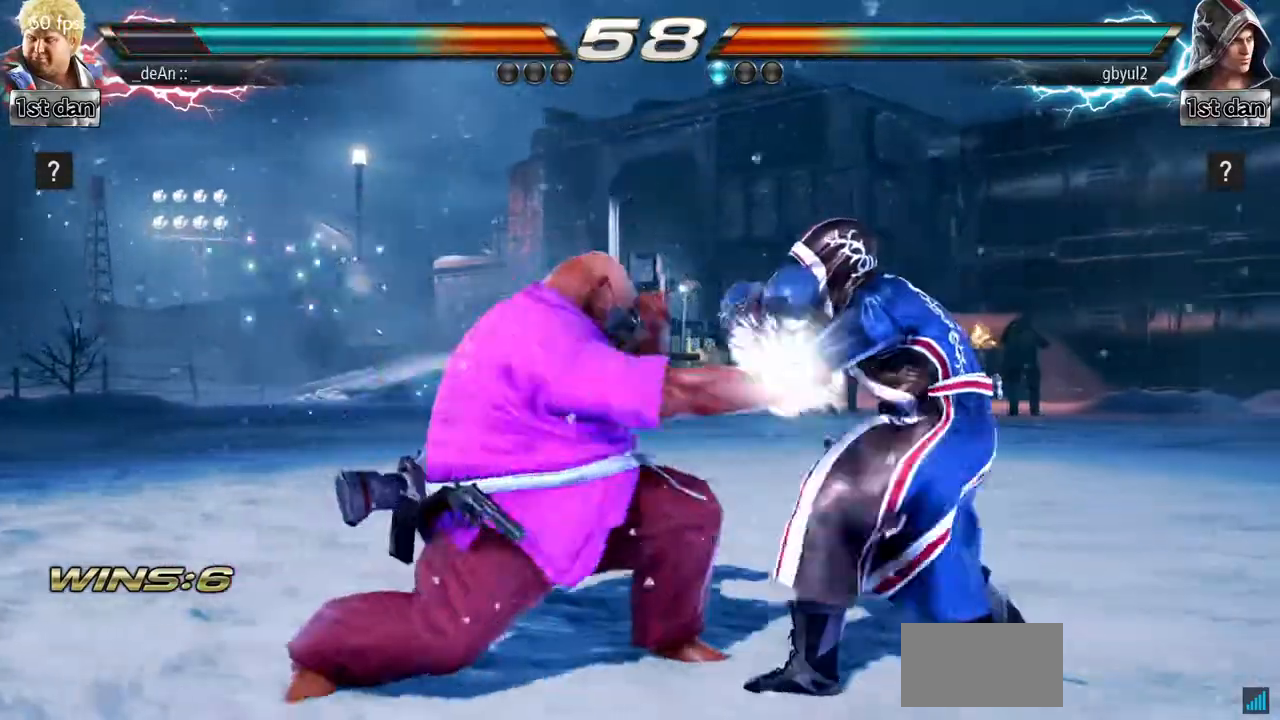
{"buttons": [], "left_stick": "center", "events": [[116, "left_stick", "center"]]}
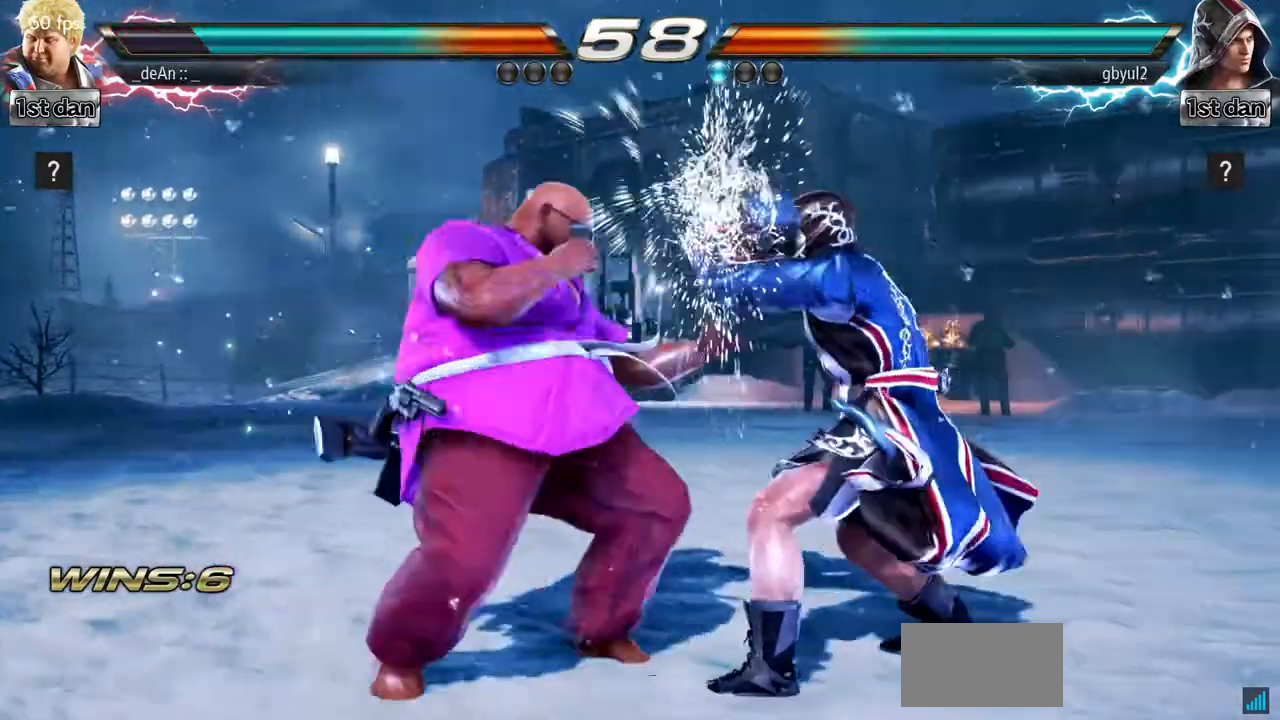
{"buttons": ["CIRCLE"], "left_stick": "center", "events": [[17, "left_stick", "down"], [50, "CROSS", "down"], [184, "CROSS", "up"], [250, "left_stick", "center"], [284, "CIRCLE", "down"], [367, "CIRCLE", "up"], [434, "CIRCLE", "down"]]}
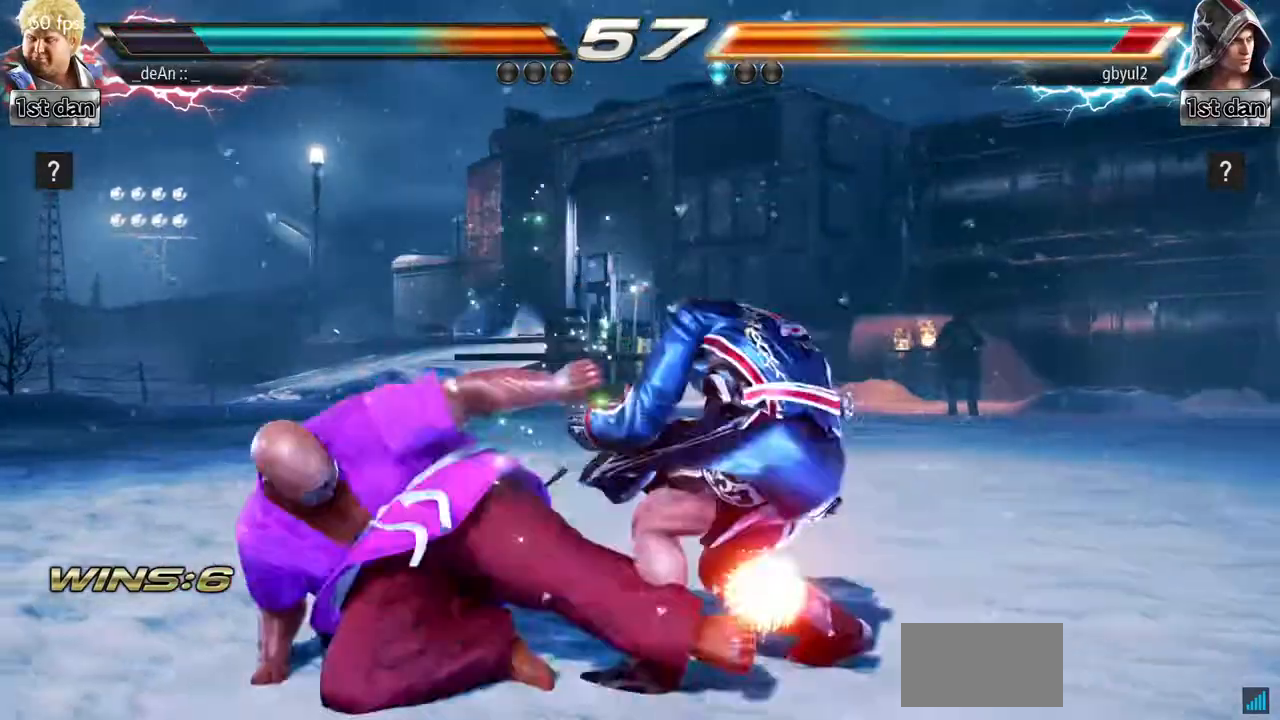
{"buttons": ["CIRCLE"], "left_stick": "center"}
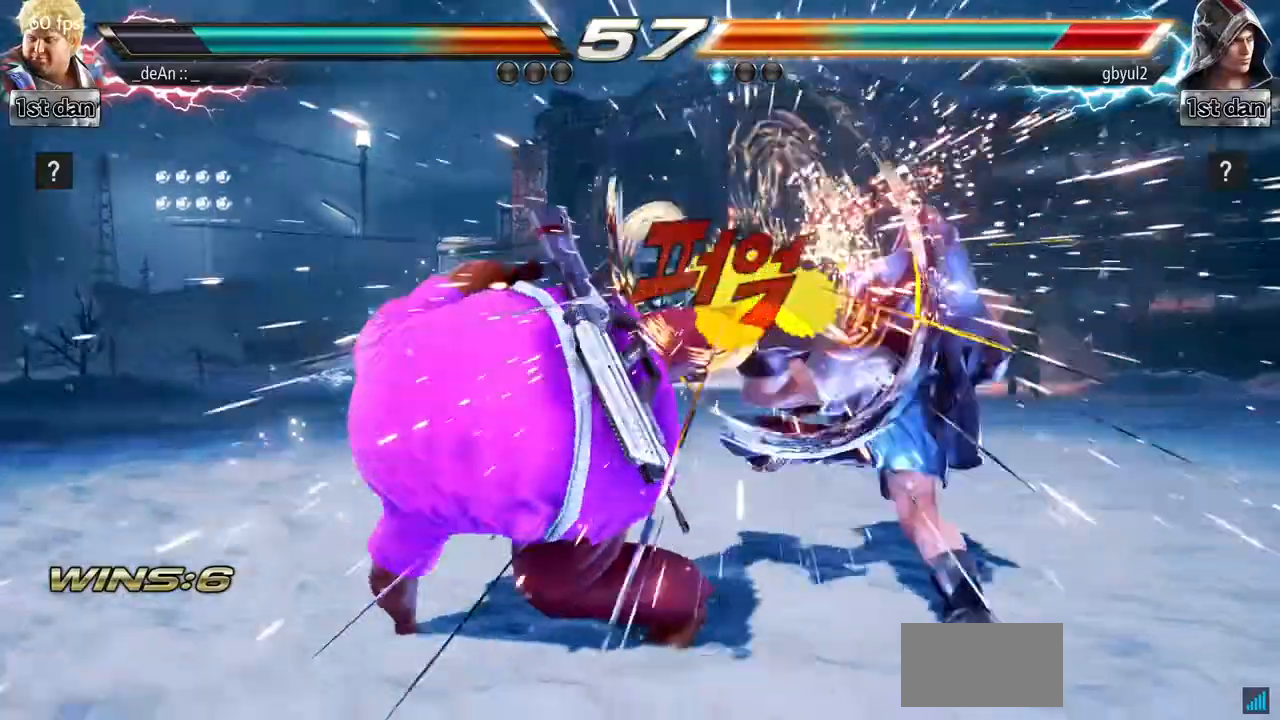
{"buttons": ["CROSS"], "left_stick": "down", "events": [[184, "CIRCLE", "up"], [284, "left_stick", "down"], [367, "CROSS", "down"]]}
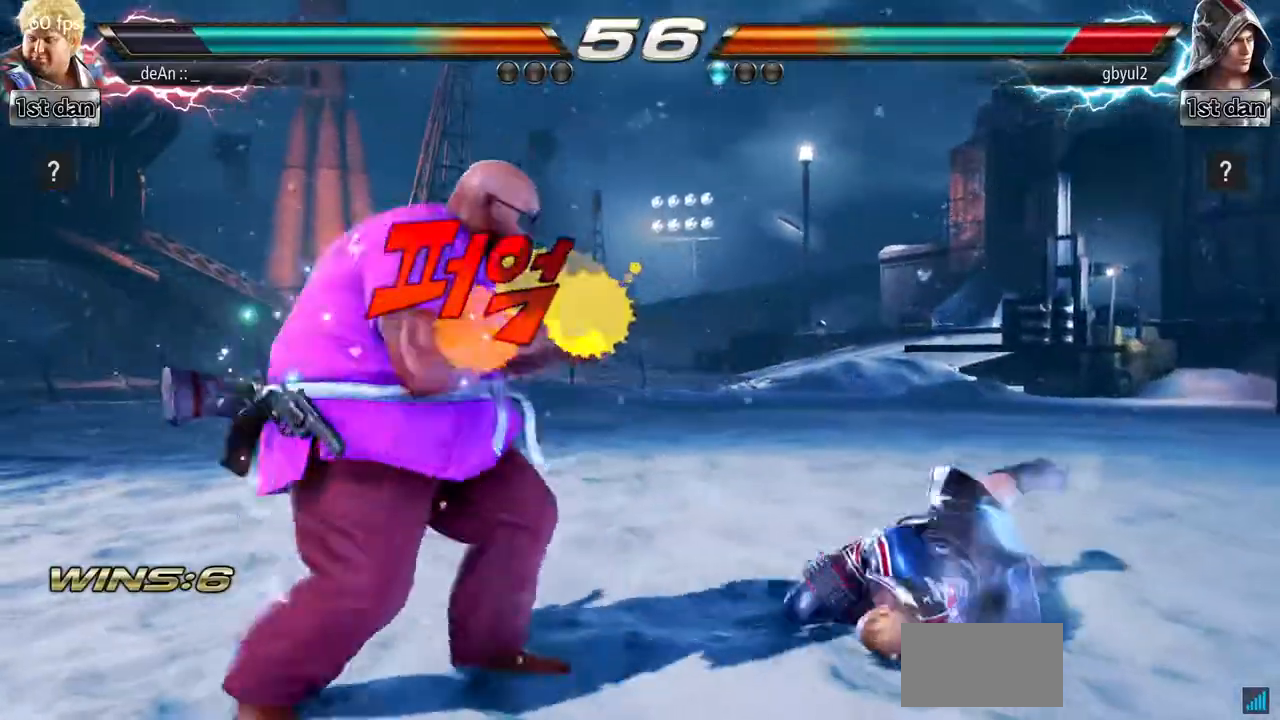
{"buttons": ["CIRCLE"], "left_stick": "center", "events": [[16, "CIRCLE", "down"], [16, "left_stick", "center"], [33, "CROSS", "up"], [116, "CIRCLE", "up"], [183, "CIRCLE", "down"], [267, "CIRCLE", "up"], [350, "CIRCLE", "down"]]}
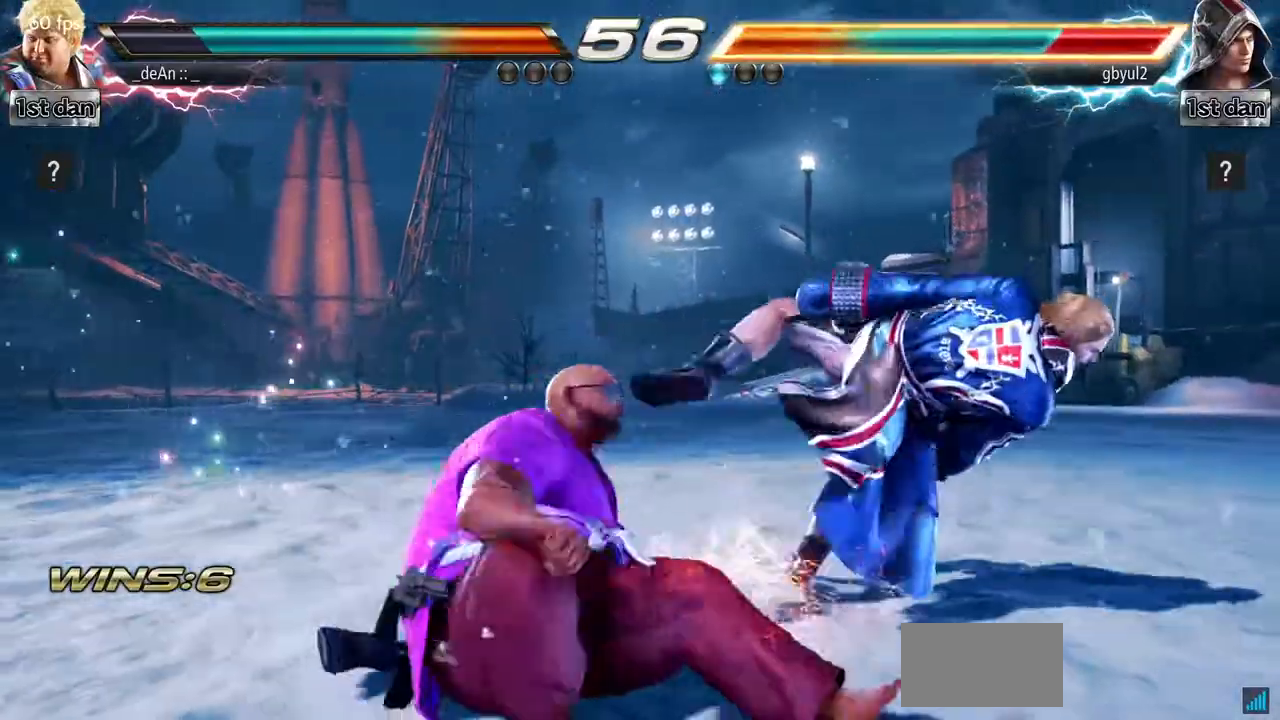
{"buttons": [], "left_stick": "center", "events": [[367, "CIRCLE", "up"]]}
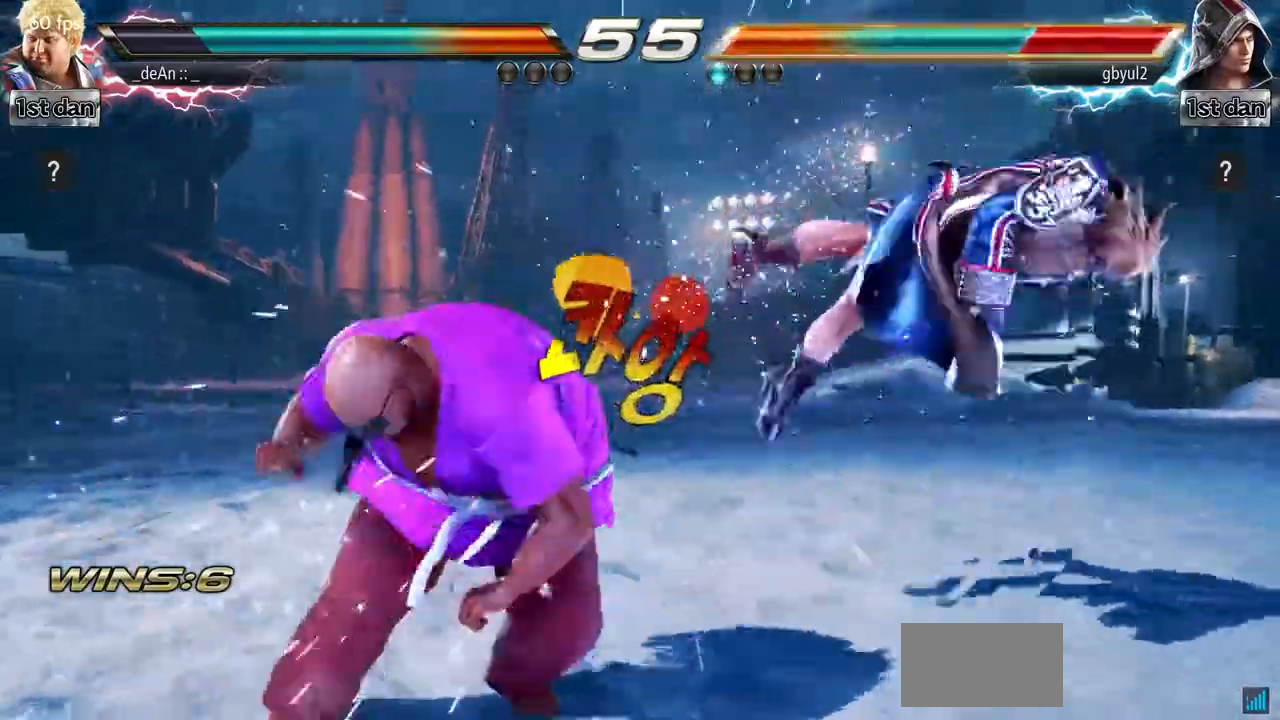
{"buttons": ["CROSS"], "left_stick": "right", "events": [[200, "left_stick", "right"], [250, "left_stick", "center"], [350, "left_stick", "right"], [450, "CROSS", "down"]]}
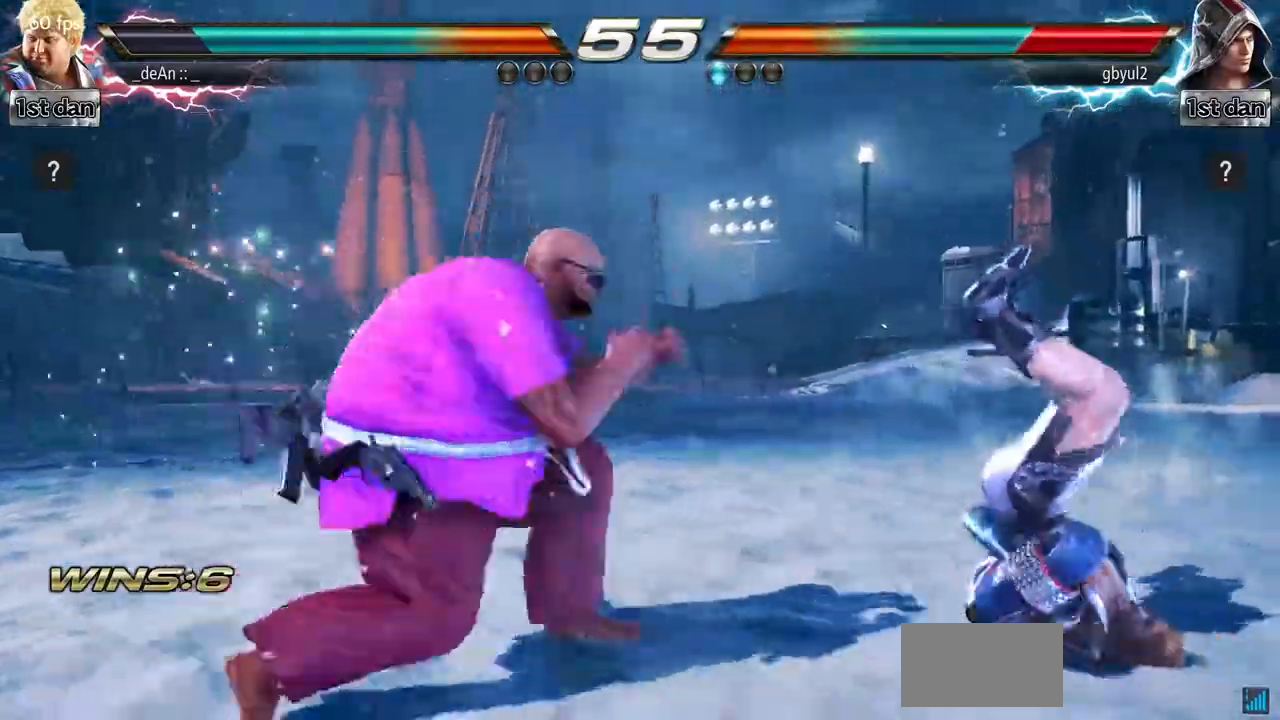
{"buttons": [], "left_stick": "center"}
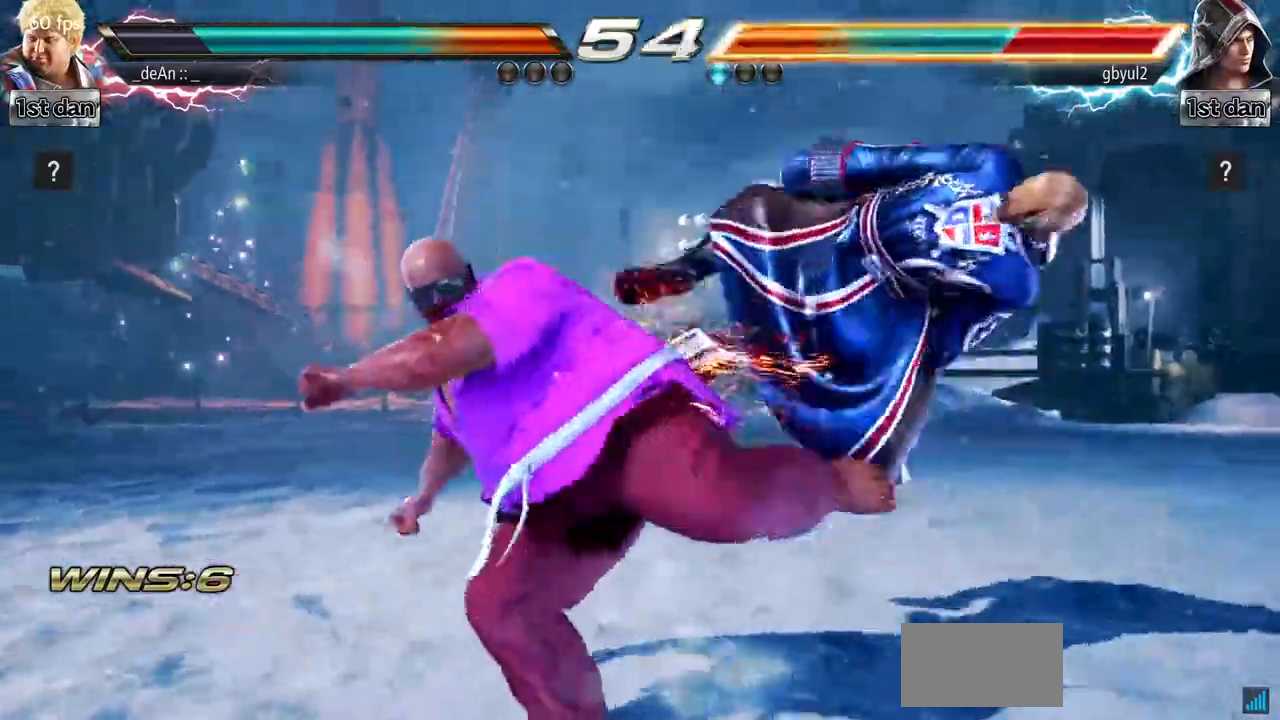
{"buttons": [], "left_stick": "center", "events": [[67, "left_stick", "down"], [150, "TRIANGLE", "down"], [284, "CROSS", "down"], [317, "TRIANGLE", "up"], [334, "left_stick", "center"], [400, "CROSS", "up"]]}
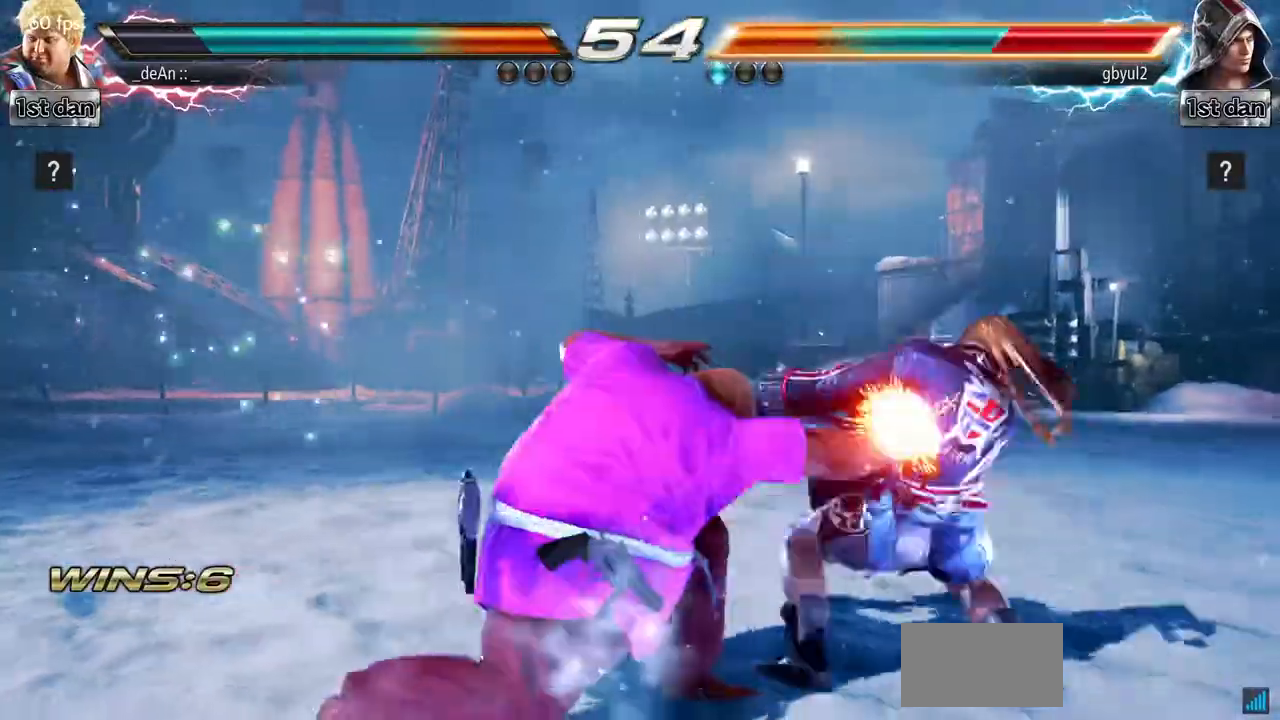
{"buttons": [], "left_stick": "center", "events": []}
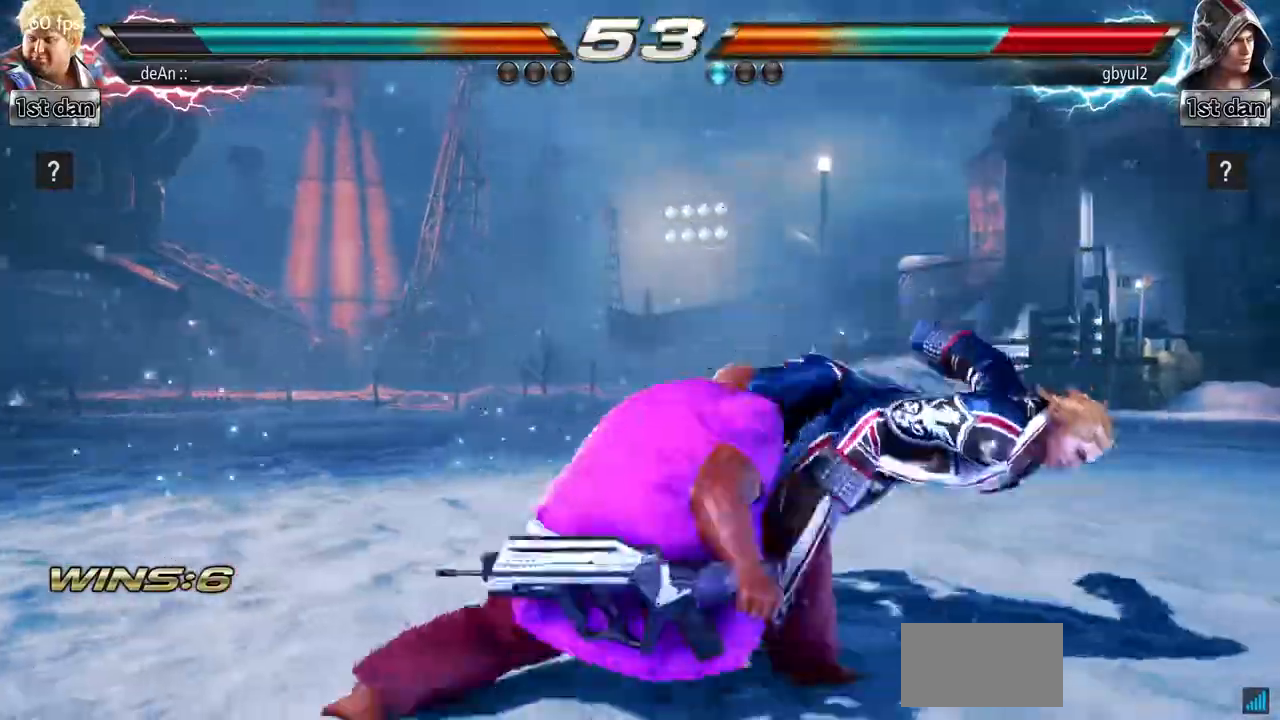
{"buttons": ["CROSS"], "left_stick": "left", "events": [[217, "left_stick", "left"], [467, "CROSS", "down"]]}
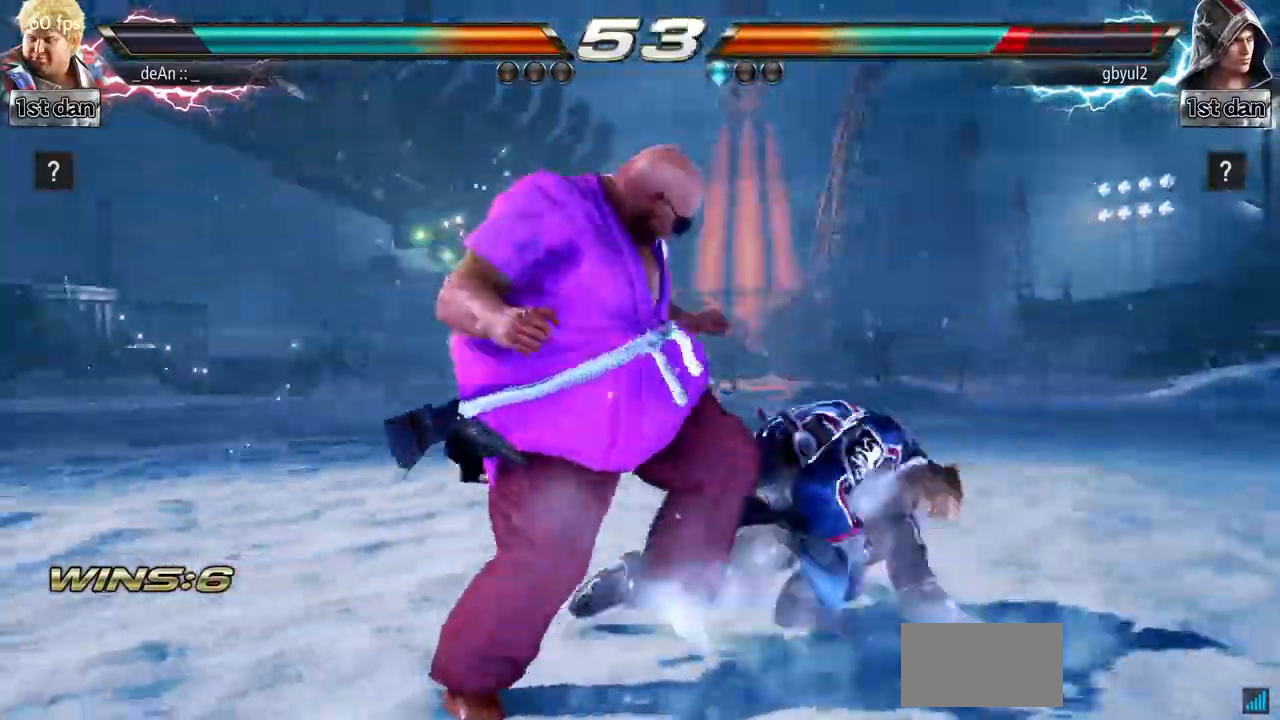
{"buttons": [], "left_stick": "center"}
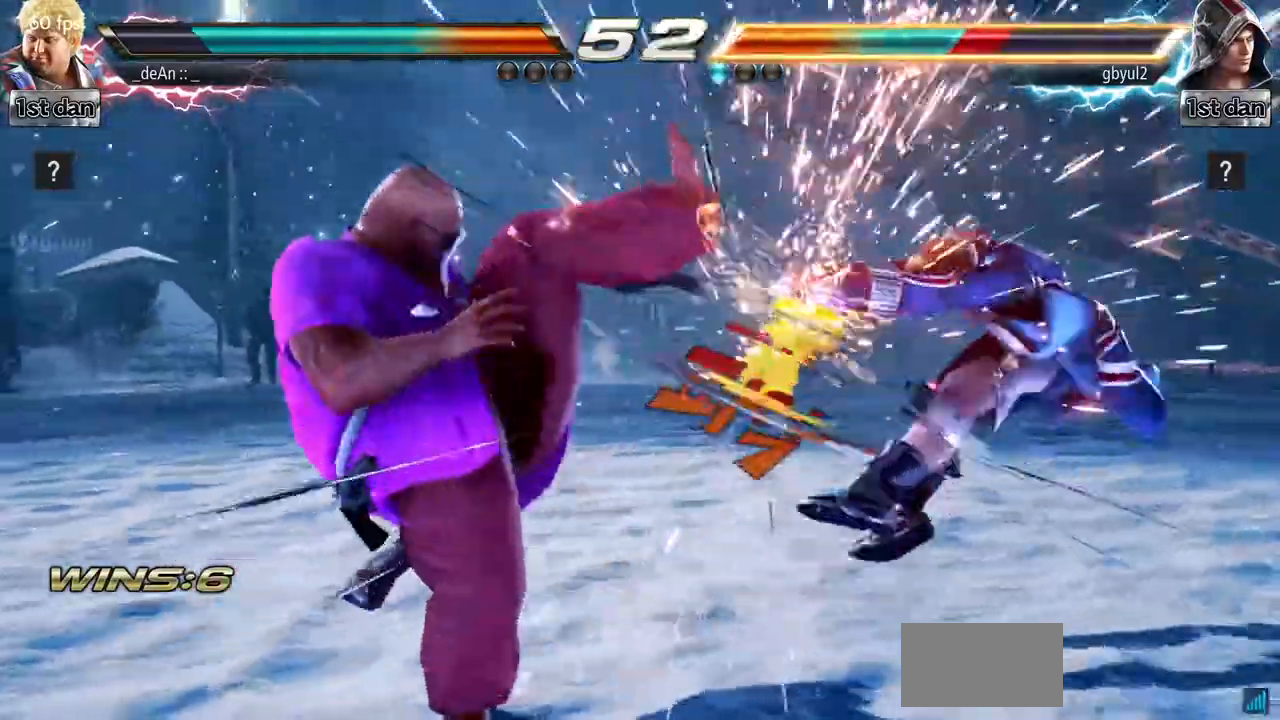
{"buttons": [], "left_stick": "right", "events": [[334, "left_stick", "right"], [400, "left_stick", "center"], [500, "left_stick", "right"]]}
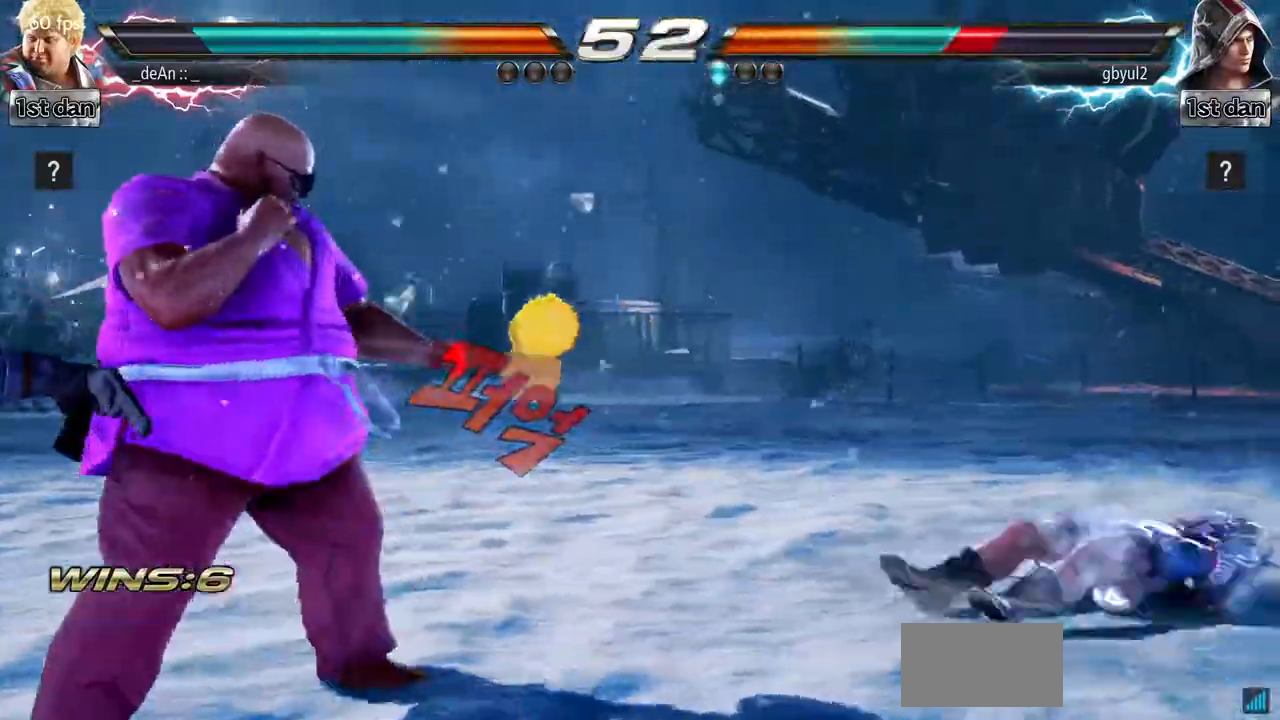
{"buttons": [], "left_stick": "down-right", "events": [[317, "left_stick", "down-right"], [351, "CIRCLE", "down"], [351, "CROSS", "down"], [401, "CIRCLE", "up"], [417, "CROSS", "up"]]}
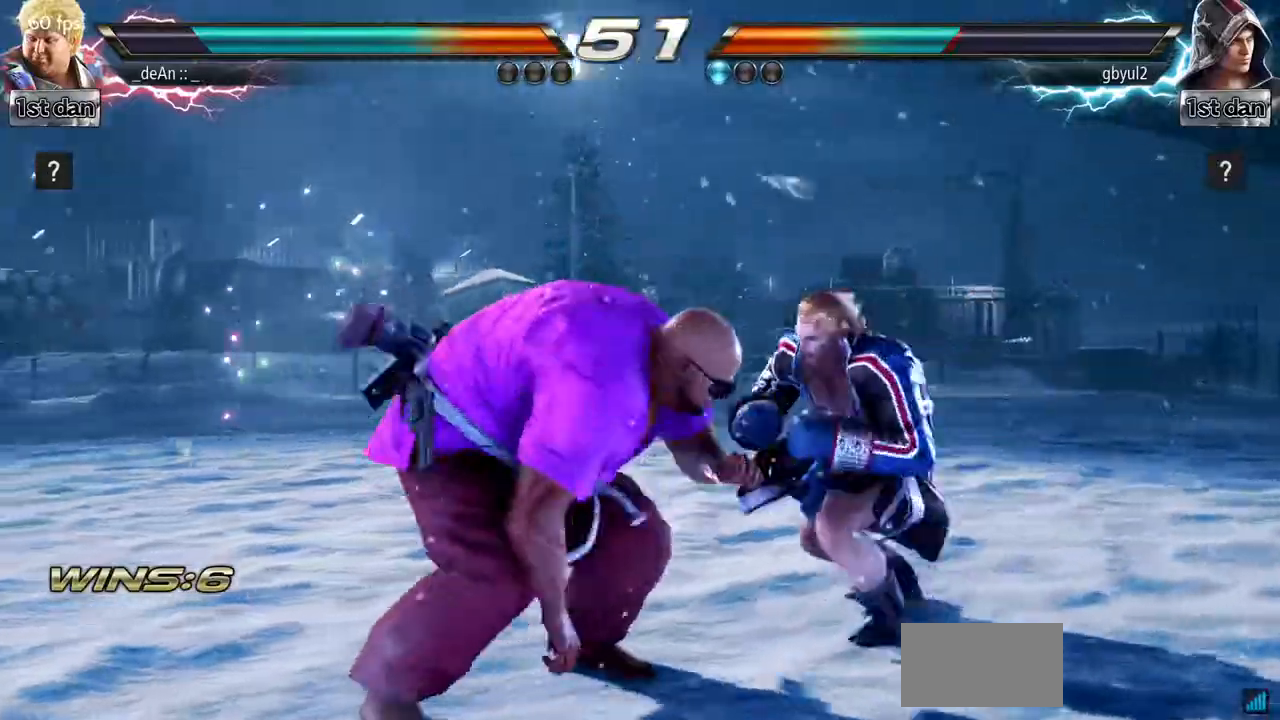
{"buttons": ["CIRCLE"], "left_stick": "center", "events": [[17, "CIRCLE", "down"], [33, "left_stick", "center"], [67, "CIRCLE", "up"], [150, "CIRCLE", "down"], [384, "CIRCLE", "up"], [434, "CIRCLE", "down"]]}
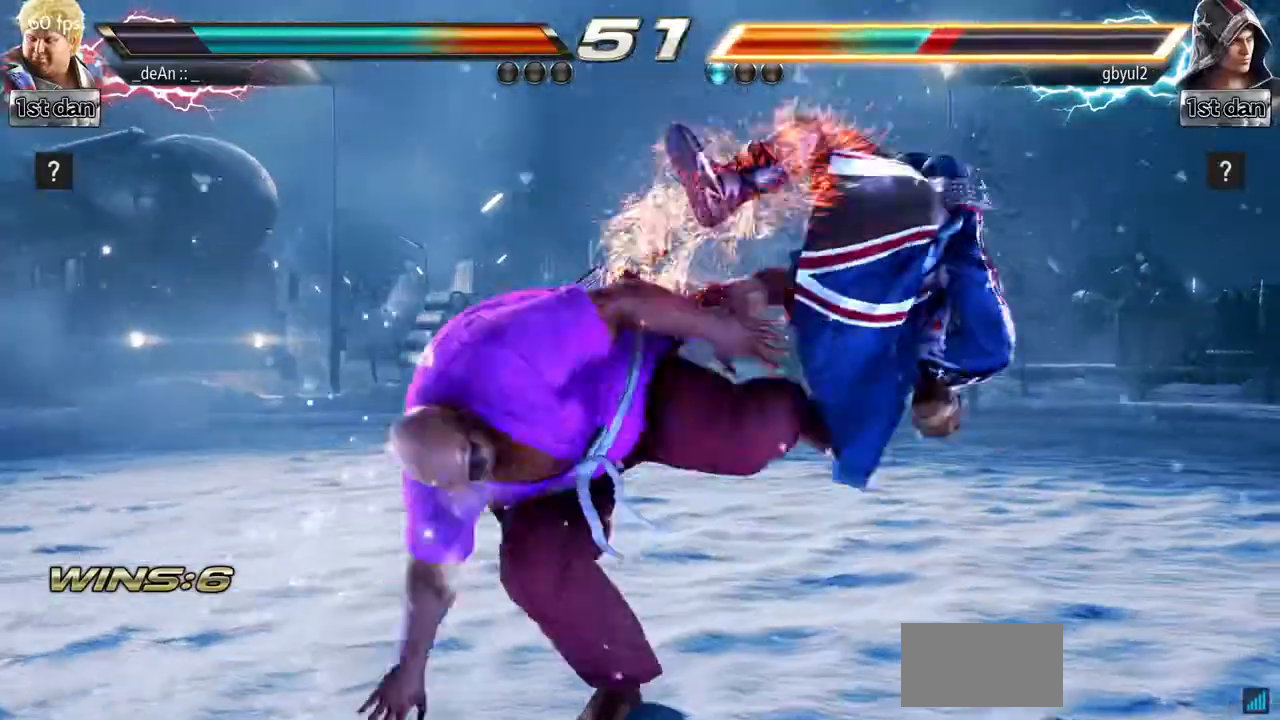
{"buttons": [], "left_stick": "center", "events": [[34, "CIRCLE", "up"], [84, "CIRCLE", "down"], [201, "CIRCLE", "up"], [217, "CIRCLE", "down"], [384, "CIRCLE", "up"]]}
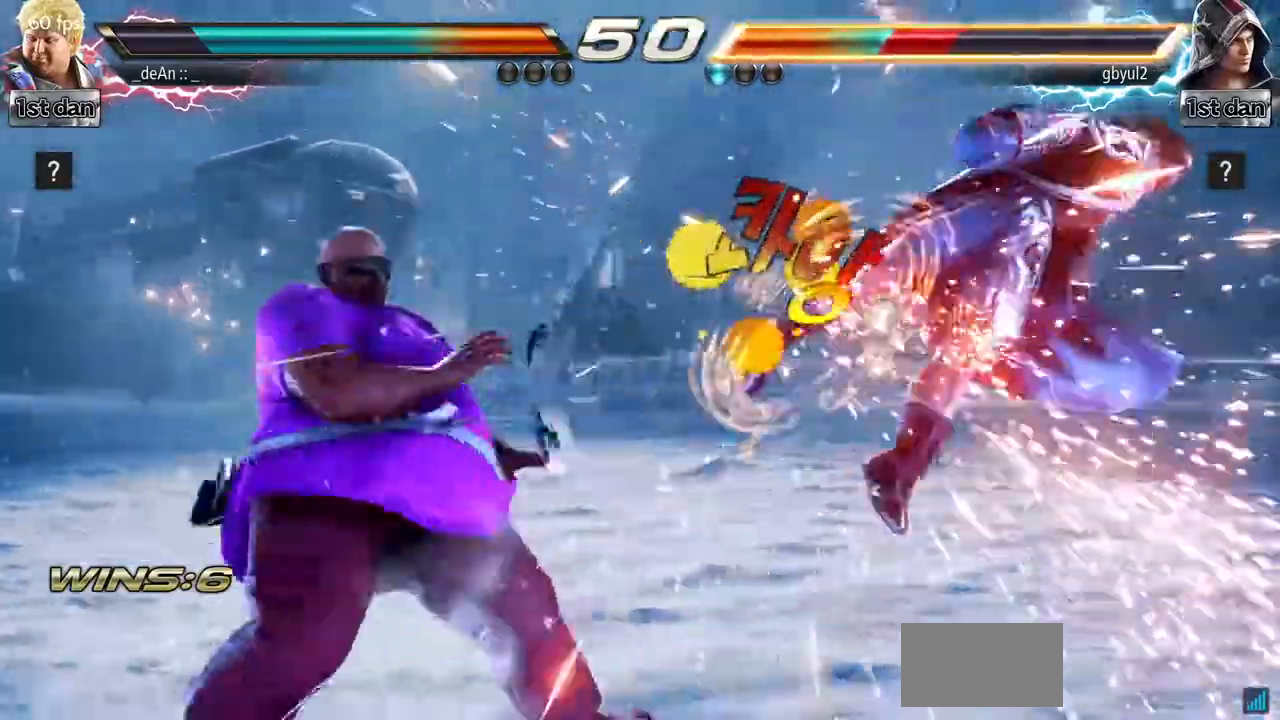
{"buttons": [], "left_stick": "right", "events": [[267, "left_stick", "right"], [334, "left_stick", "center"], [434, "left_stick", "right"]]}
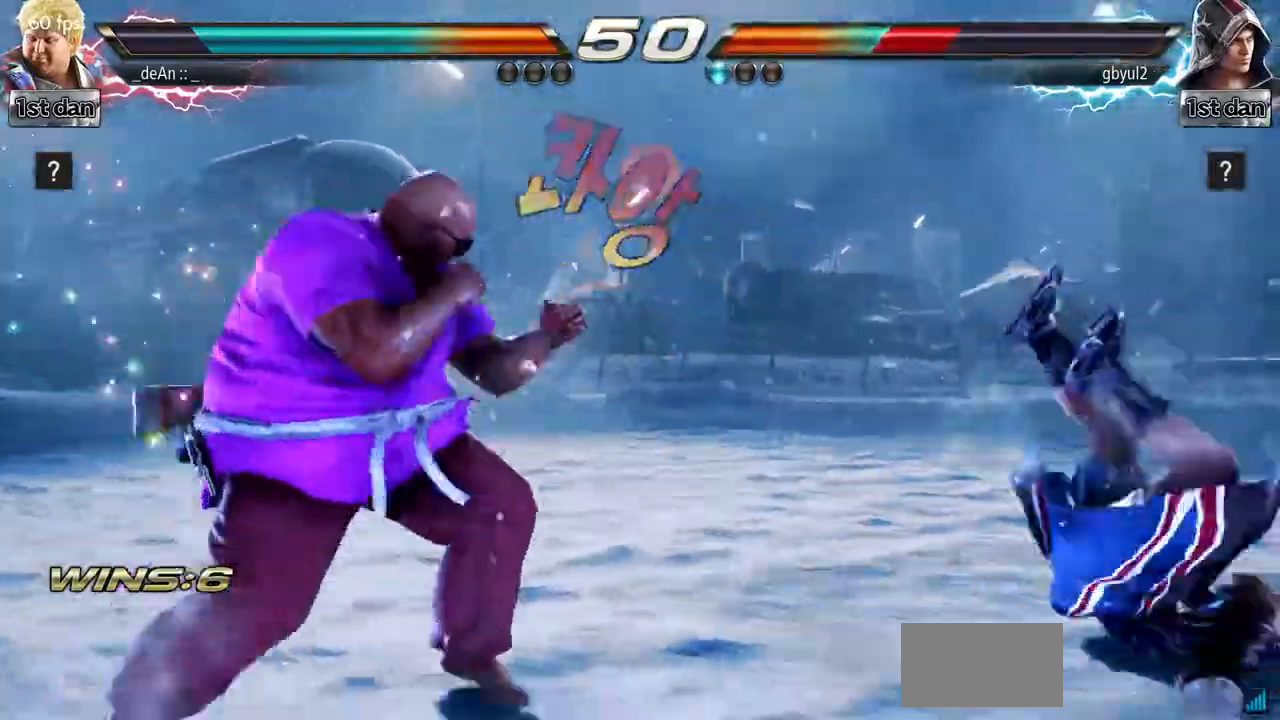
{"buttons": [], "left_stick": "center"}
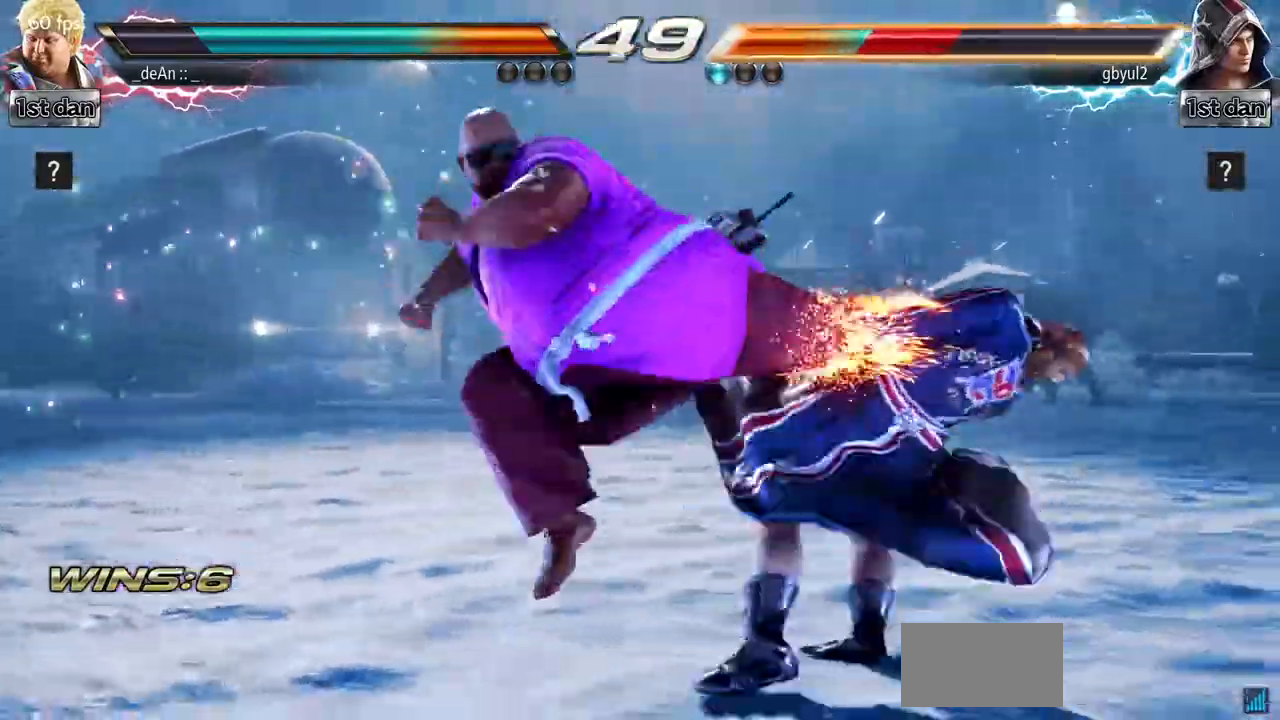
{"buttons": [], "left_stick": "down-right", "events": [[250, "left_stick", "down-right"], [300, "SQUARE", "down"], [500, "SQUARE", "up"]]}
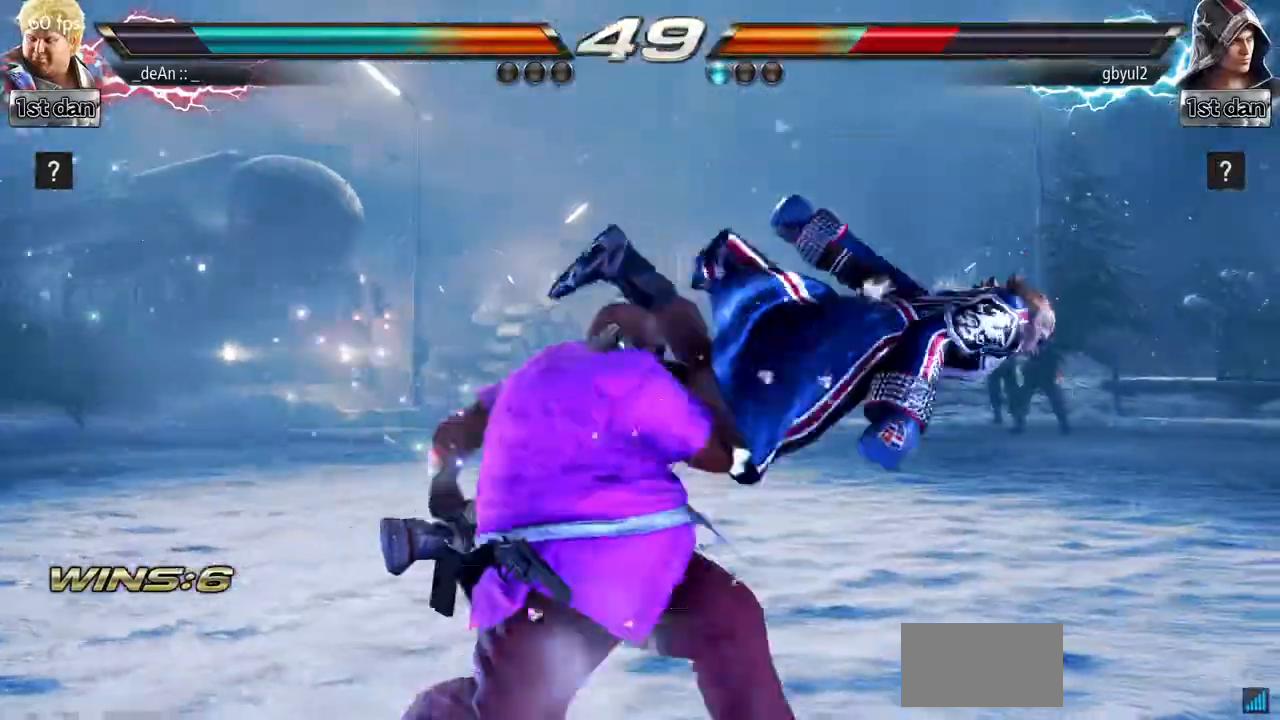
{"buttons": ["SQUARE"], "left_stick": "down-right", "events": [[84, "left_stick", "center"], [301, "left_stick", "down-right"], [384, "SQUARE", "down"]]}
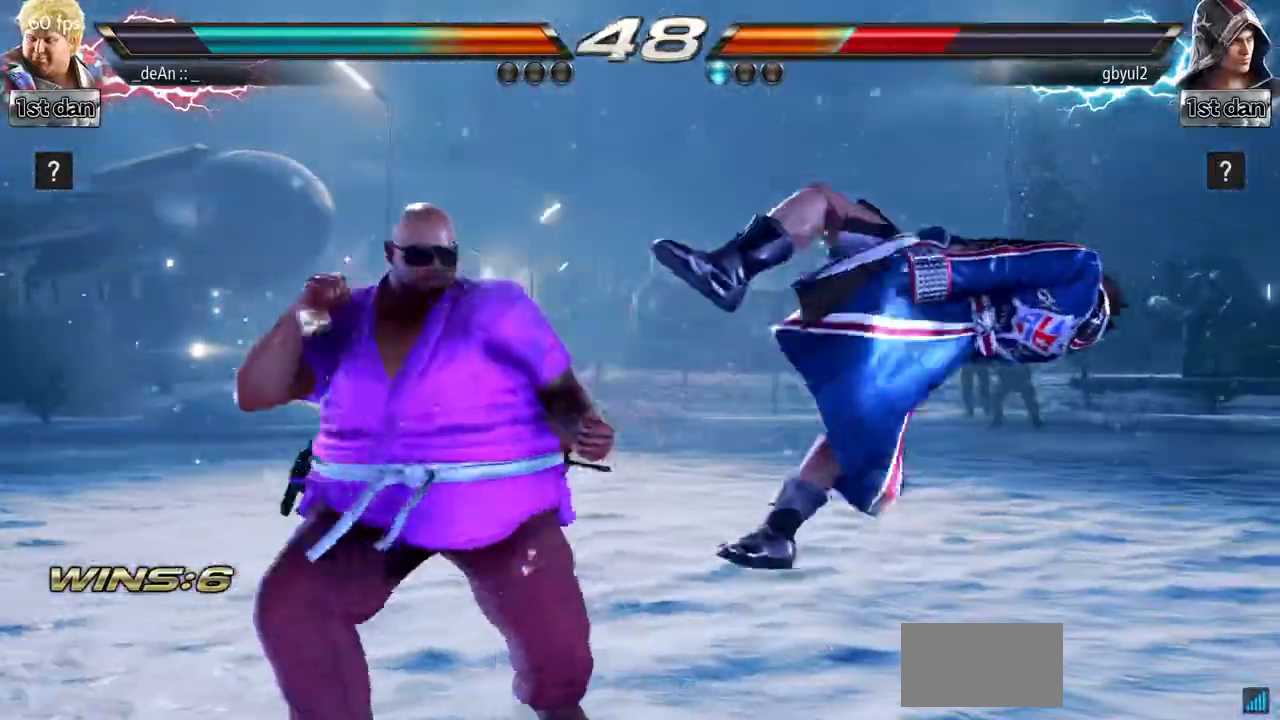
{"buttons": ["TRIANGLE"], "left_stick": "down", "events": [[100, "SQUARE", "up"], [150, "left_stick", "center"], [400, "left_stick", "down"], [467, "TRIANGLE", "down"]]}
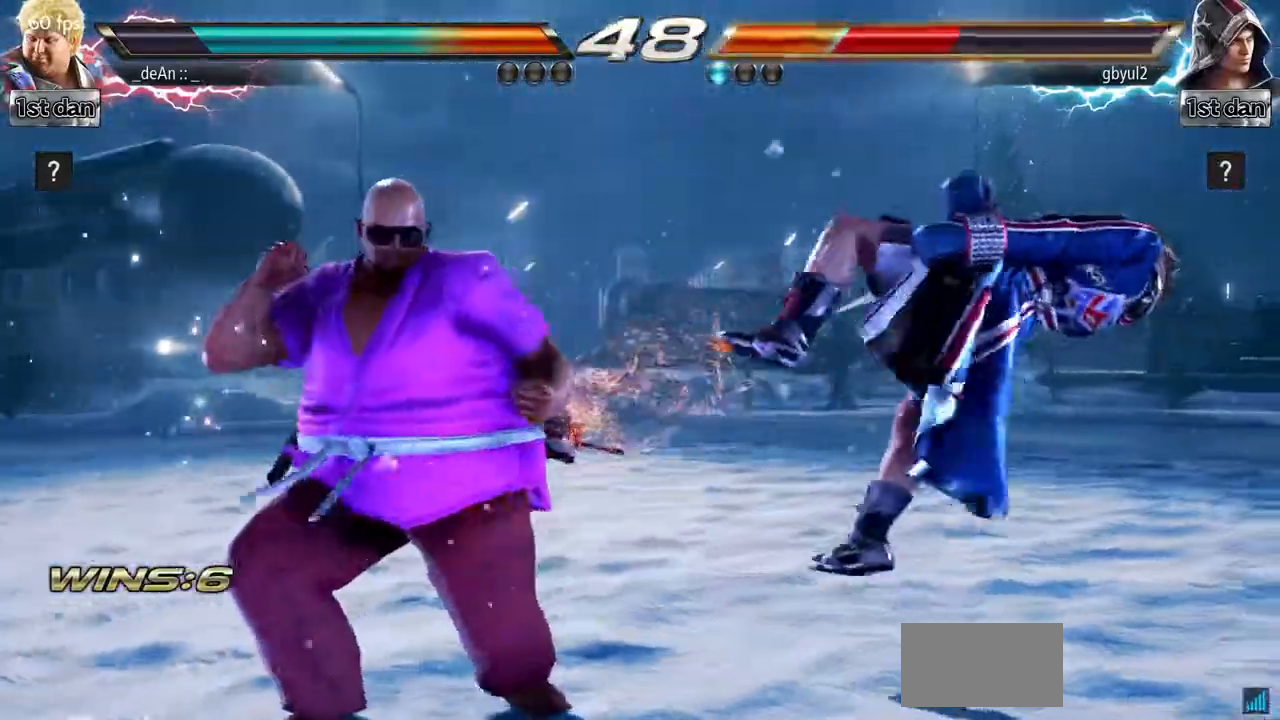
{"buttons": [], "left_stick": "center", "events": [[117, "TRIANGLE", "up"], [134, "CROSS", "down"], [134, "left_stick", "center"], [234, "CROSS", "up"]]}